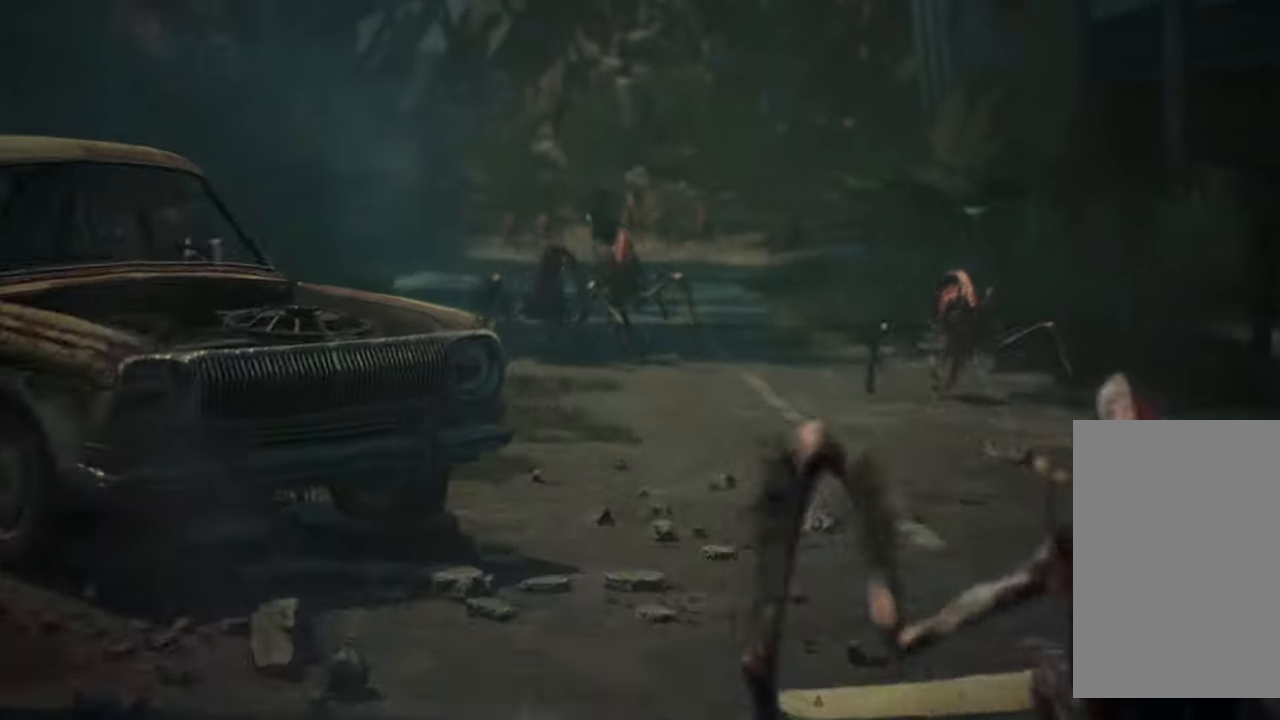
Gameplay with a controller (PlayStation layout); each line is a JSON object with the inputs held at the frame after it. "events" lists button and stick changes between this image and that frame as [ms after this image, input, new state], when the widget could be followed in between. Not read: L3.
{"buttons": [], "left_stick": "center", "right_stick": "center", "events": [[50, "right_stick", "up"], [450, "right_stick", "center"]]}
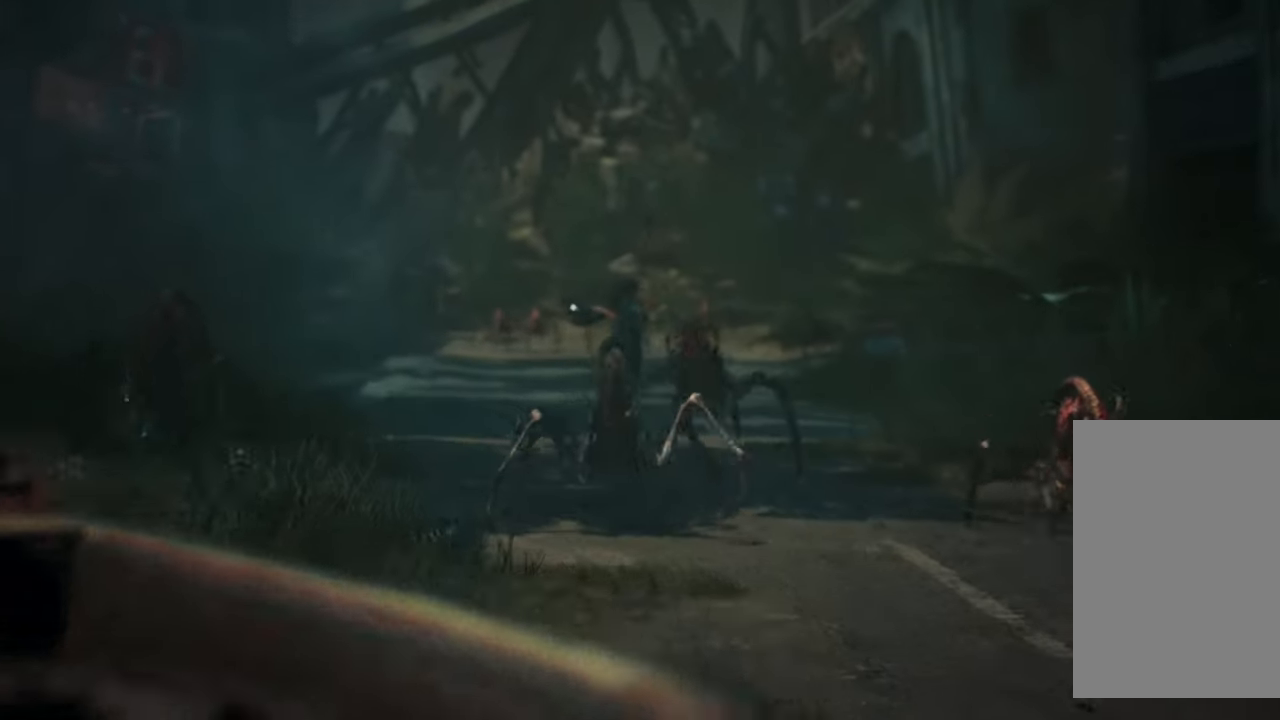
{"buttons": [], "left_stick": "center", "right_stick": "center", "events": []}
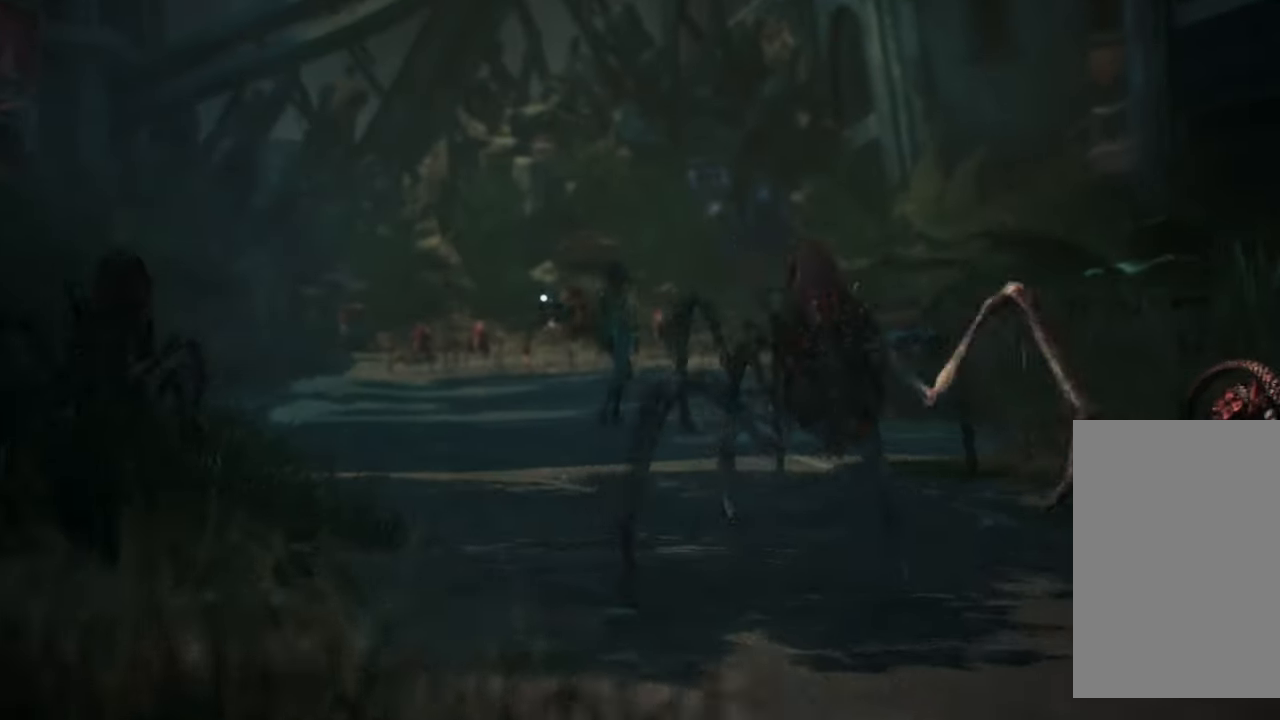
{"buttons": [], "left_stick": "center", "right_stick": "center", "events": []}
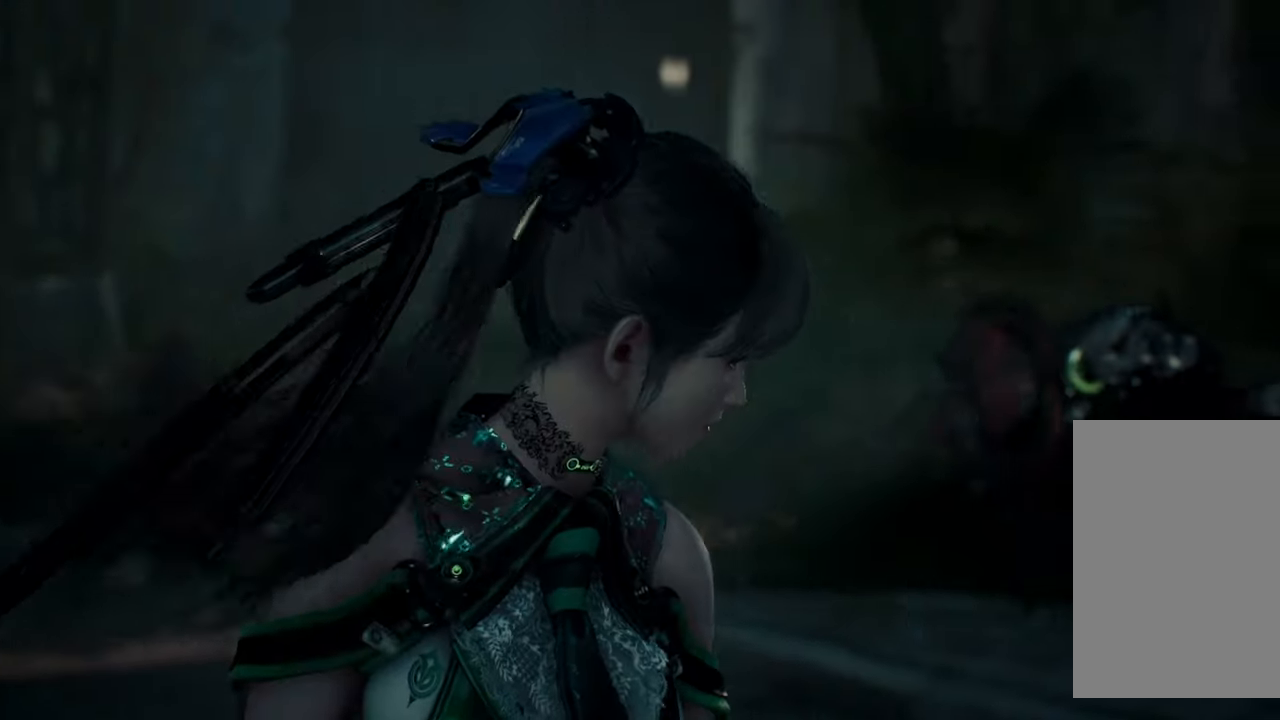
{"buttons": [], "left_stick": "center", "right_stick": "center", "events": []}
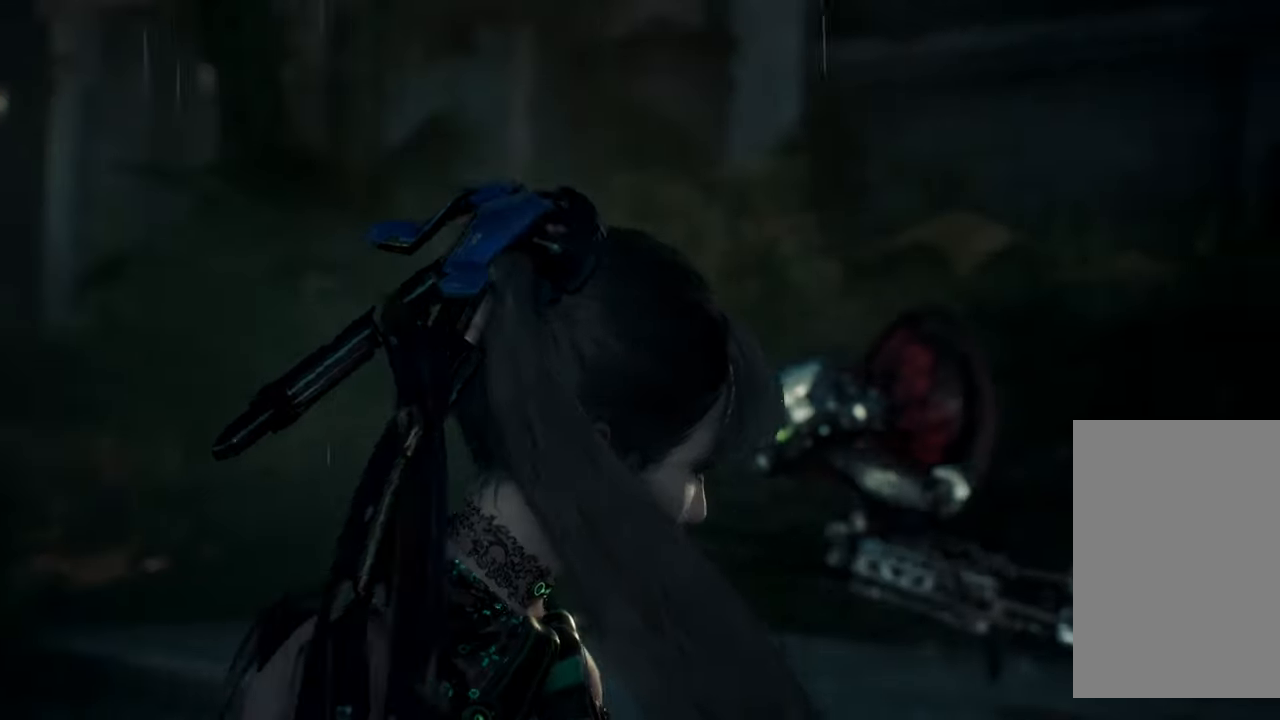
{"buttons": [], "left_stick": "center", "right_stick": "center", "events": []}
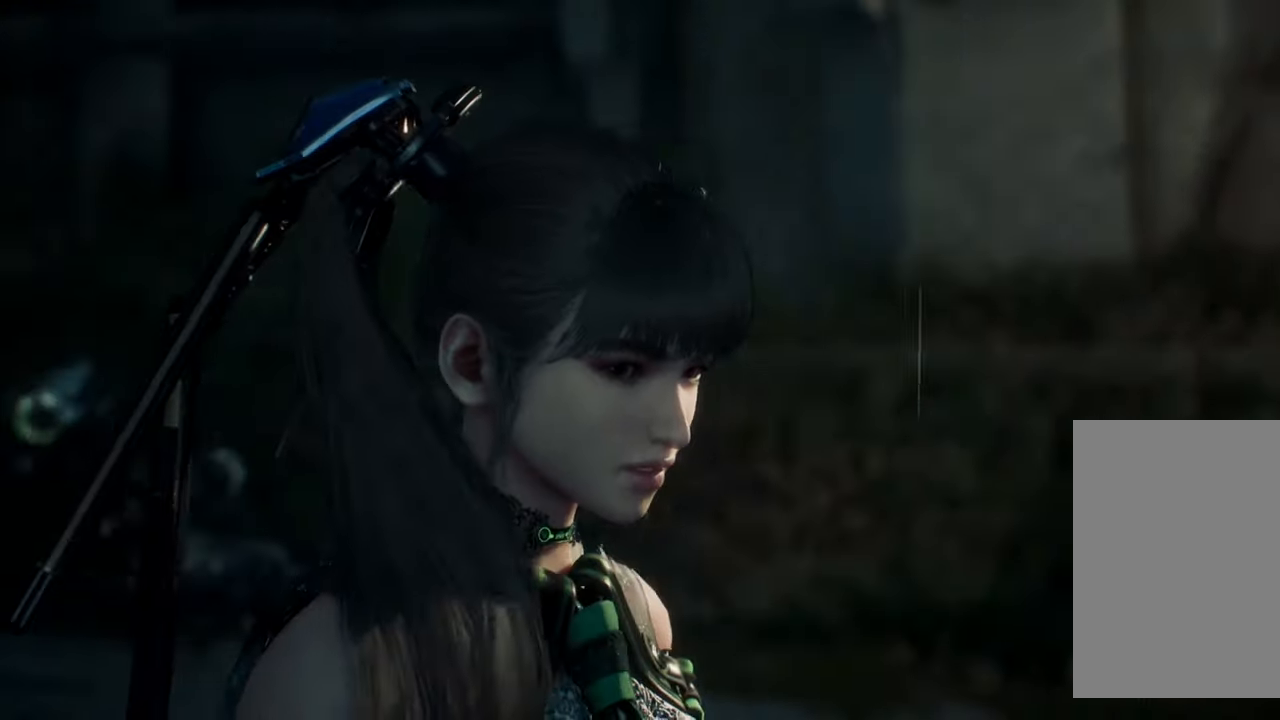
{"buttons": [], "left_stick": "center", "right_stick": "center", "events": []}
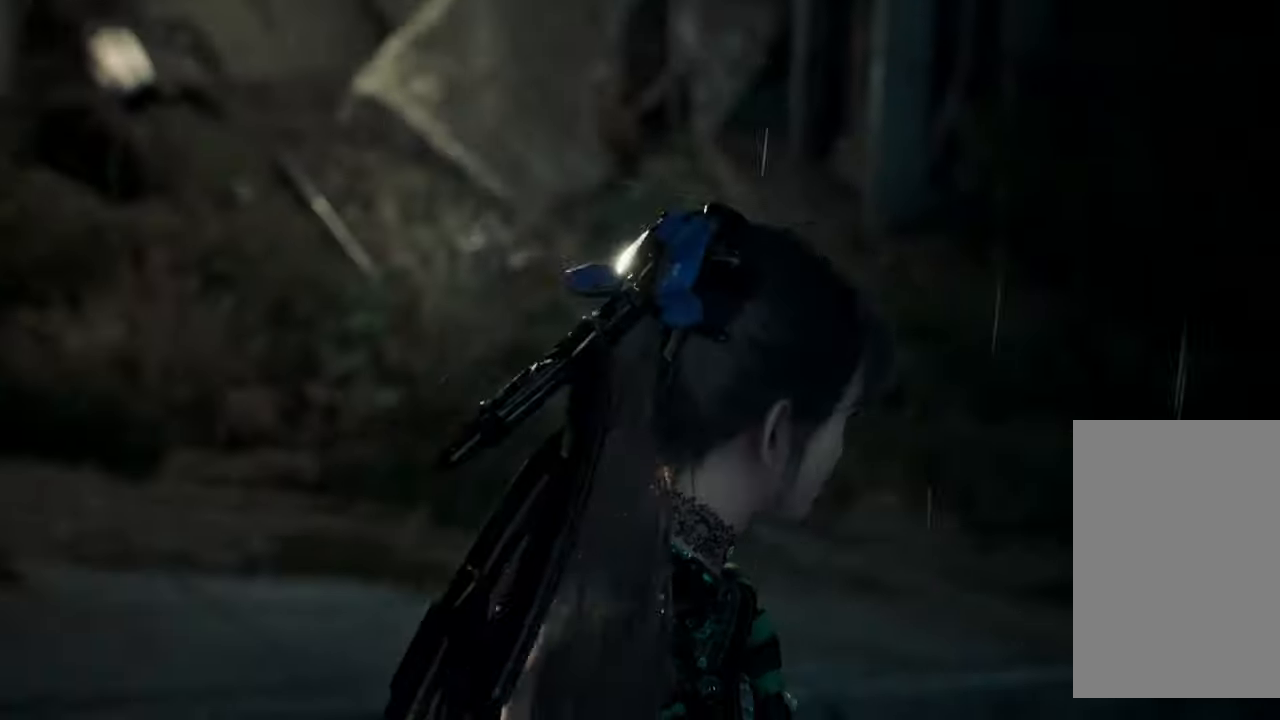
{"buttons": [], "left_stick": "center", "right_stick": "center", "events": []}
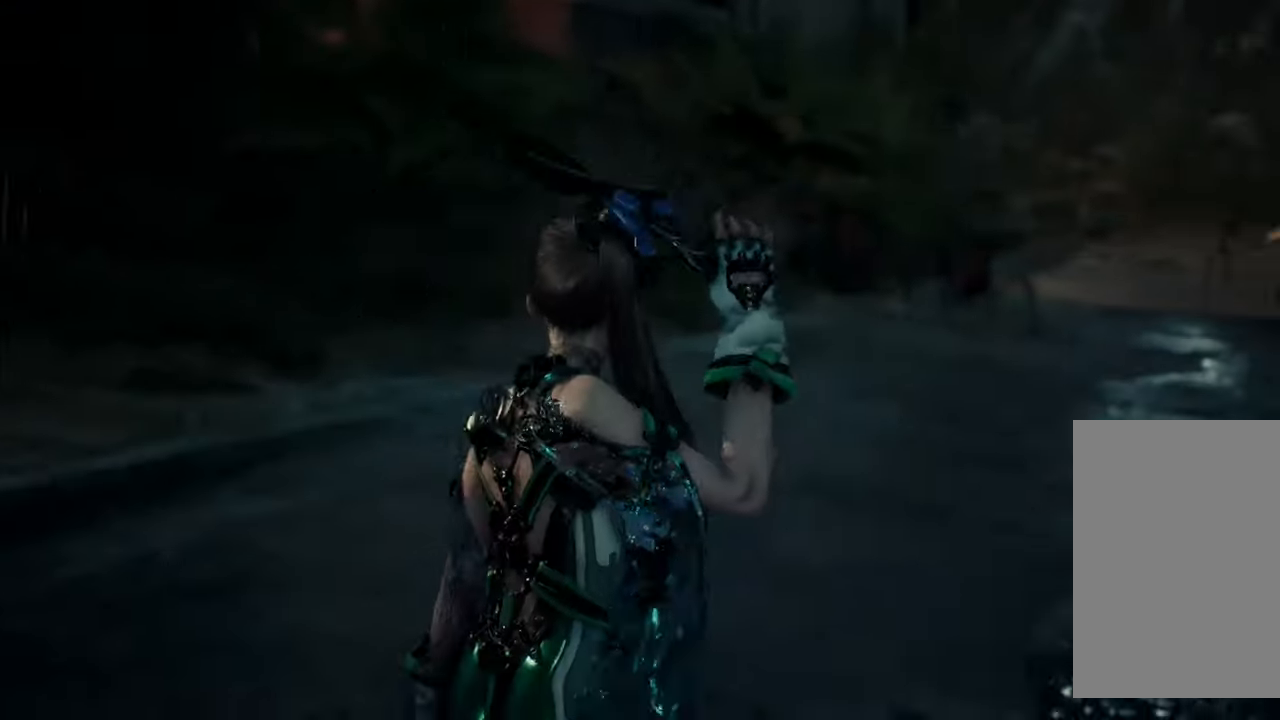
{"buttons": [], "left_stick": "center", "right_stick": "center", "events": []}
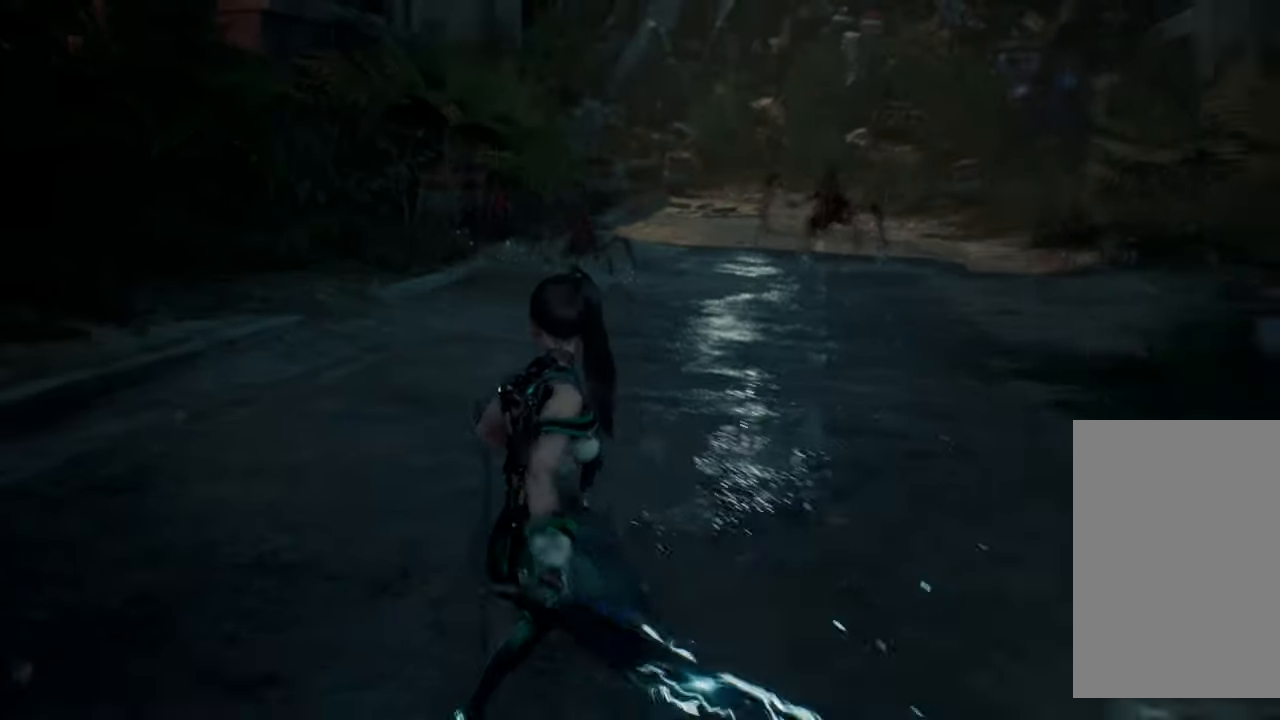
{"buttons": [], "left_stick": "center", "right_stick": "center", "events": []}
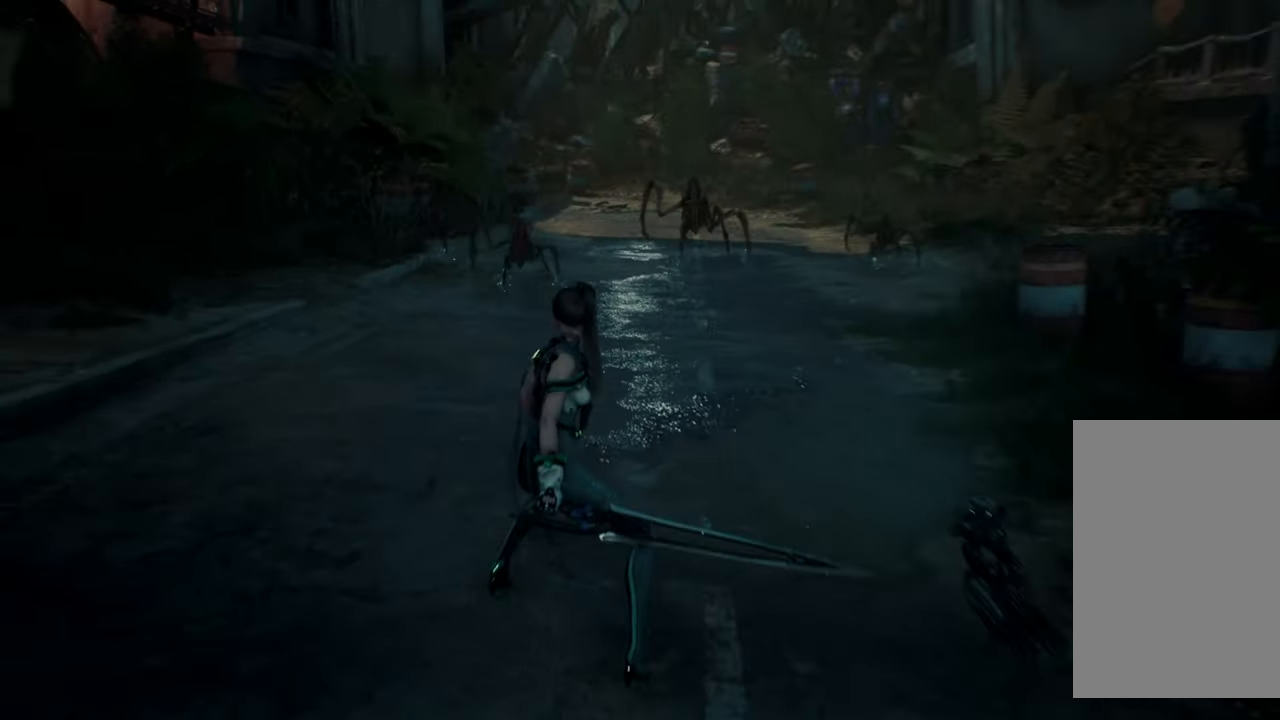
{"buttons": [], "left_stick": "center", "right_stick": "center", "events": []}
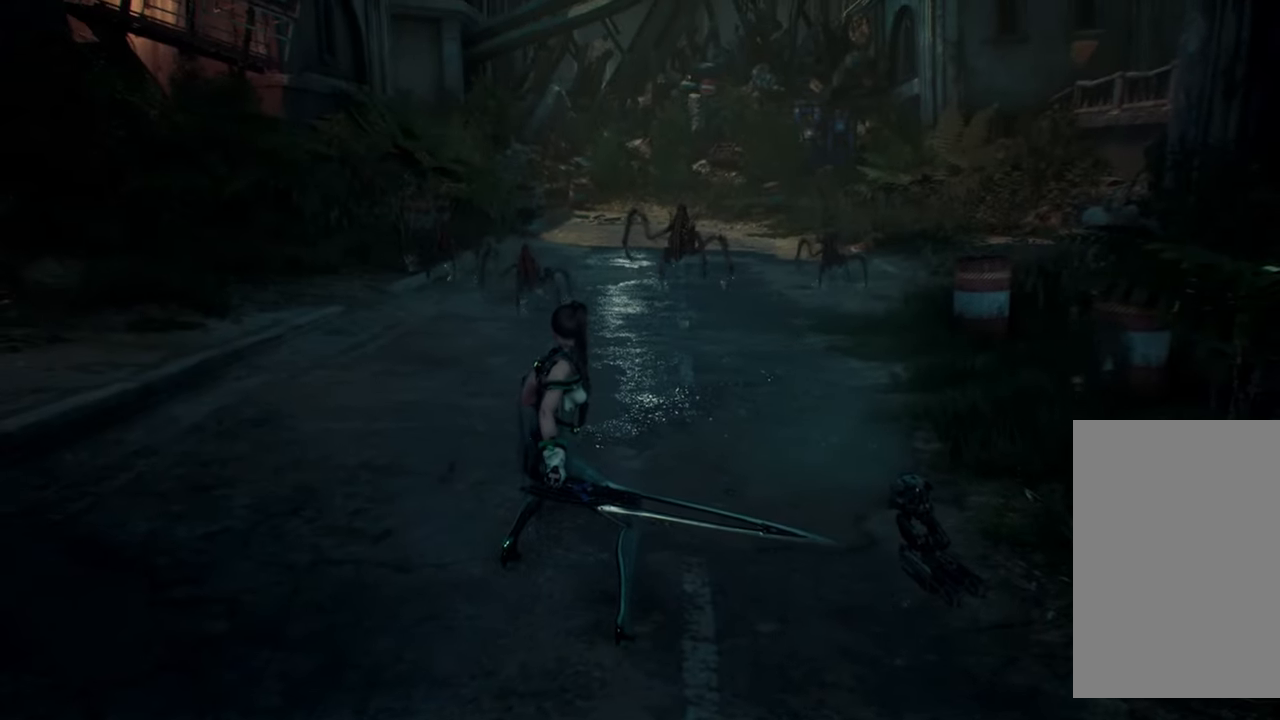
{"buttons": [], "left_stick": "center", "right_stick": "center", "events": []}
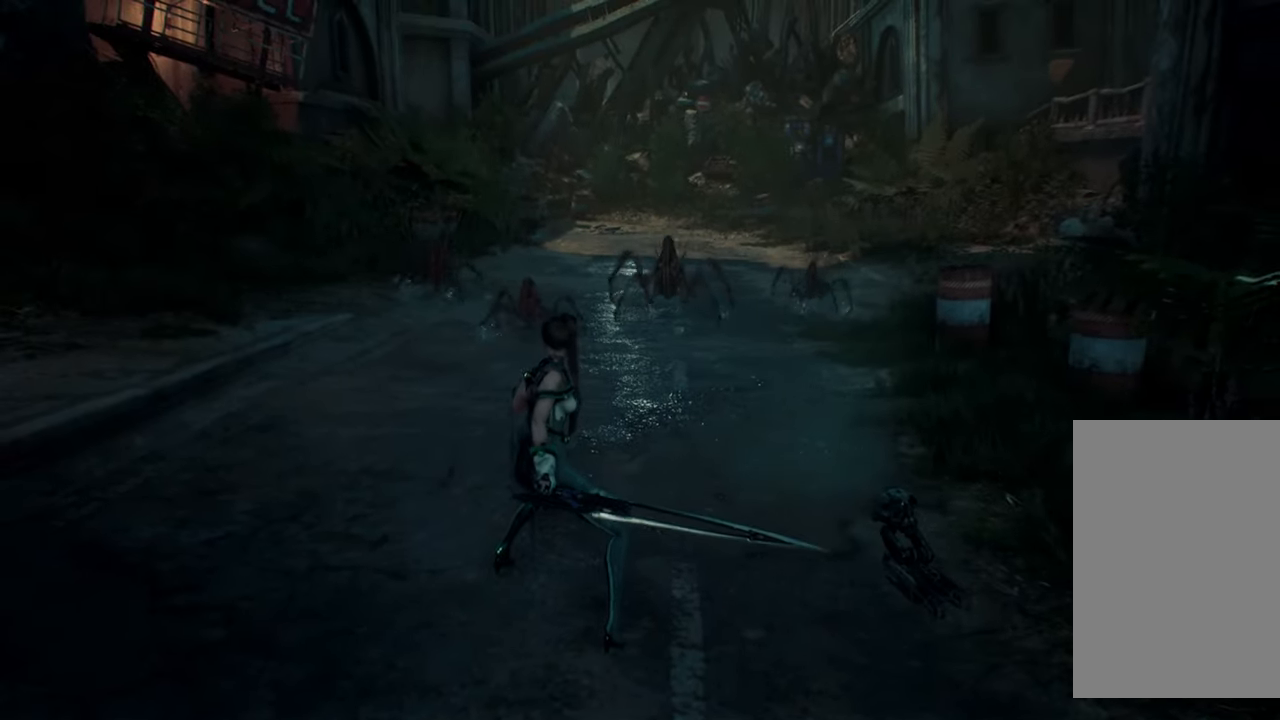
{"buttons": ["R3"], "left_stick": "center", "right_stick": "center", "events": [[417, "R3", "down"]]}
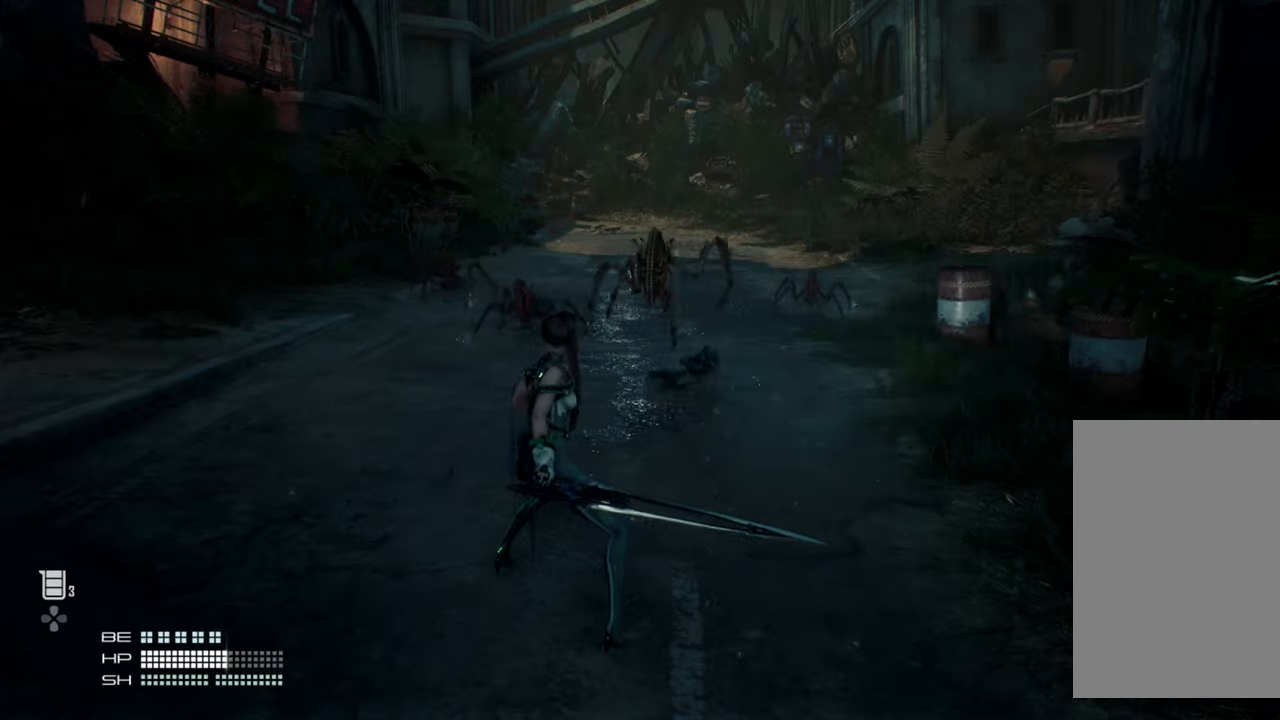
{"buttons": [], "left_stick": "down", "right_stick": "center", "events": [[17, "R3", "up"], [134, "left_stick", "down"]]}
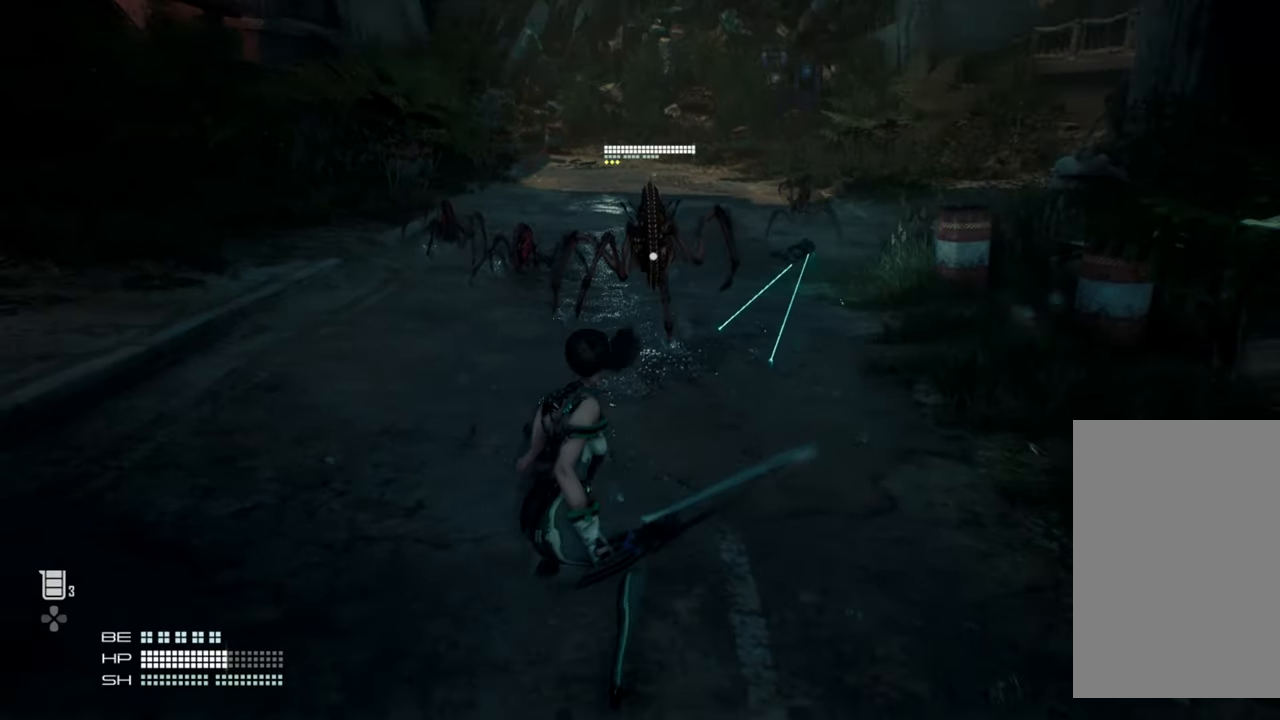
{"buttons": [], "left_stick": "down", "right_stick": "center", "events": []}
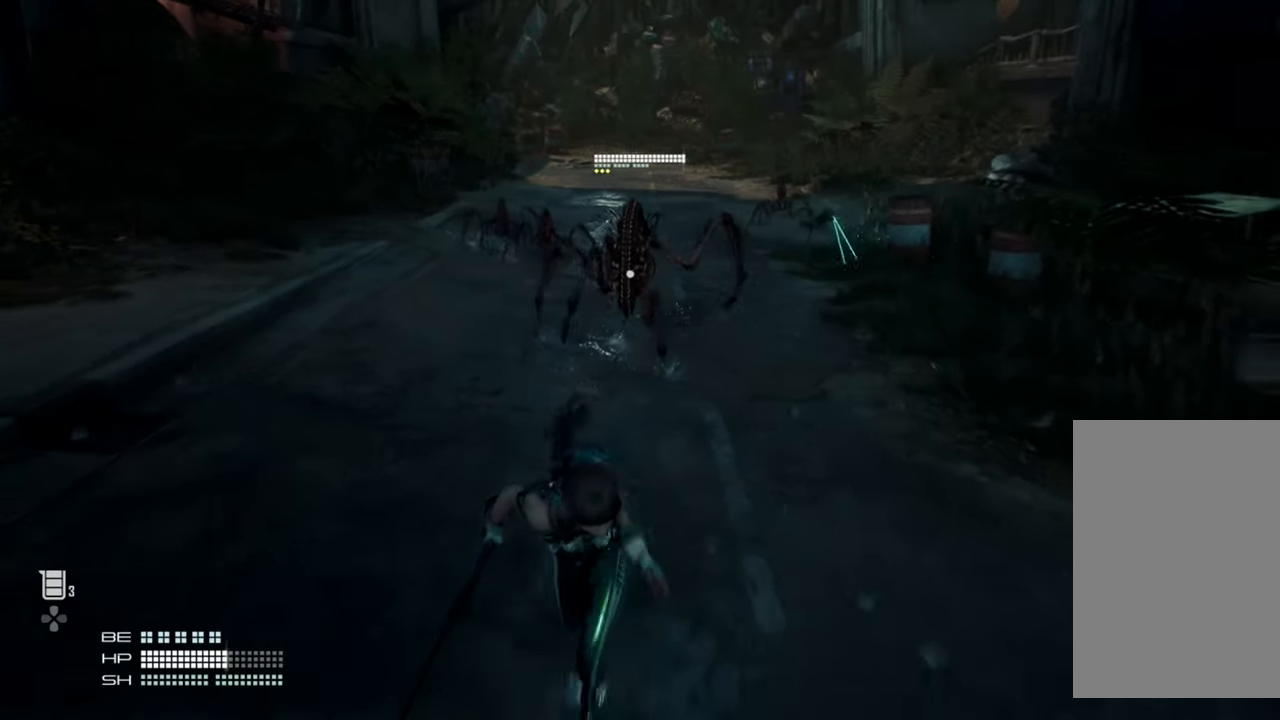
{"buttons": [], "left_stick": "down", "right_stick": "center", "events": []}
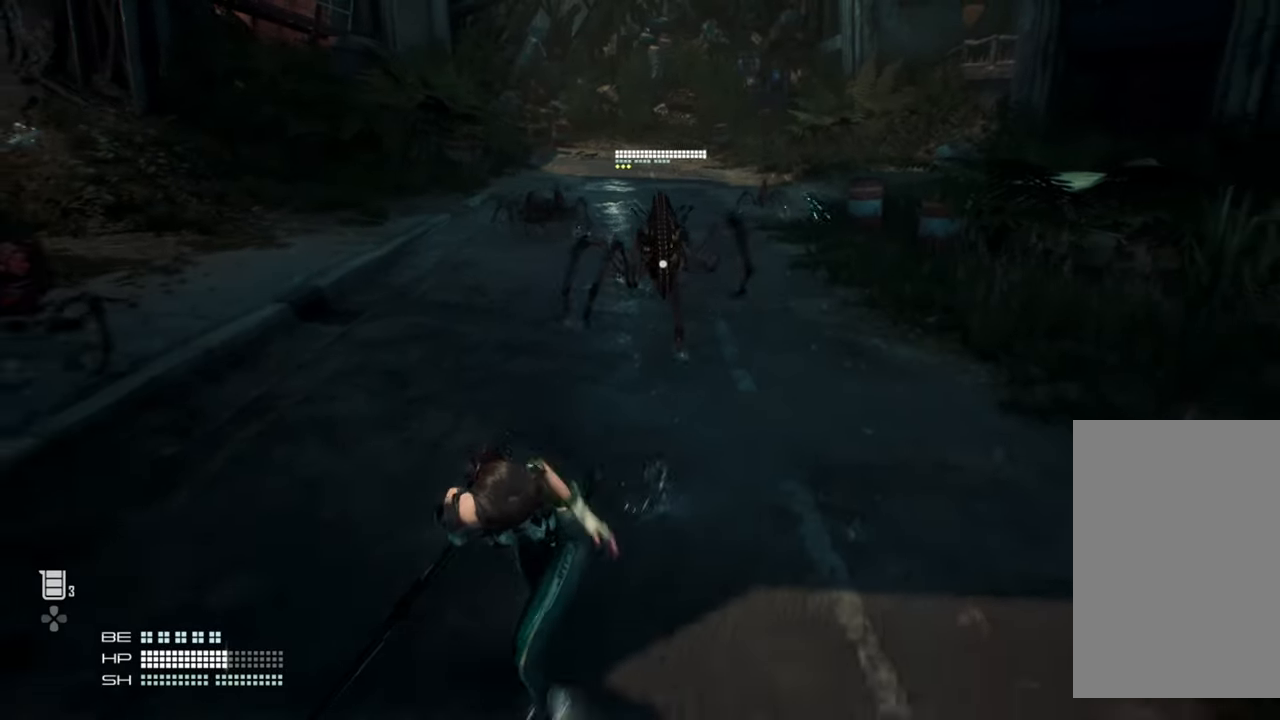
{"buttons": [], "left_stick": "down", "right_stick": "center", "events": []}
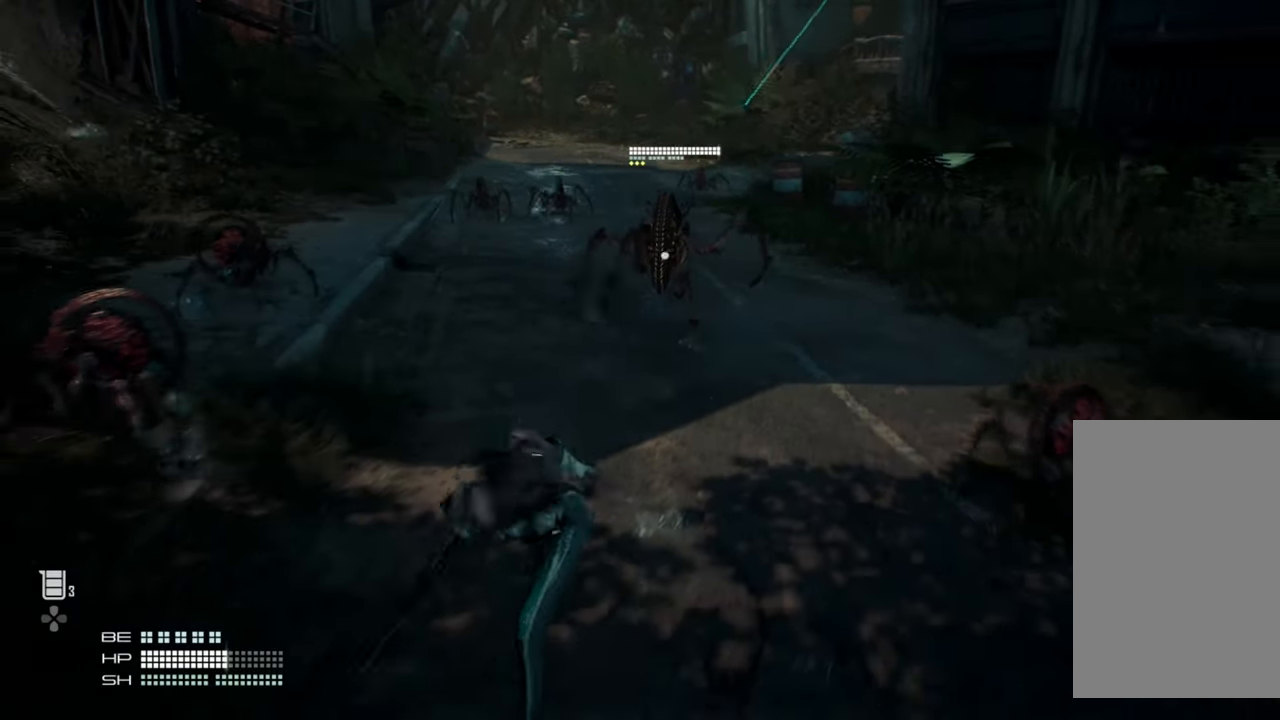
{"buttons": [], "left_stick": "down", "right_stick": "center", "events": []}
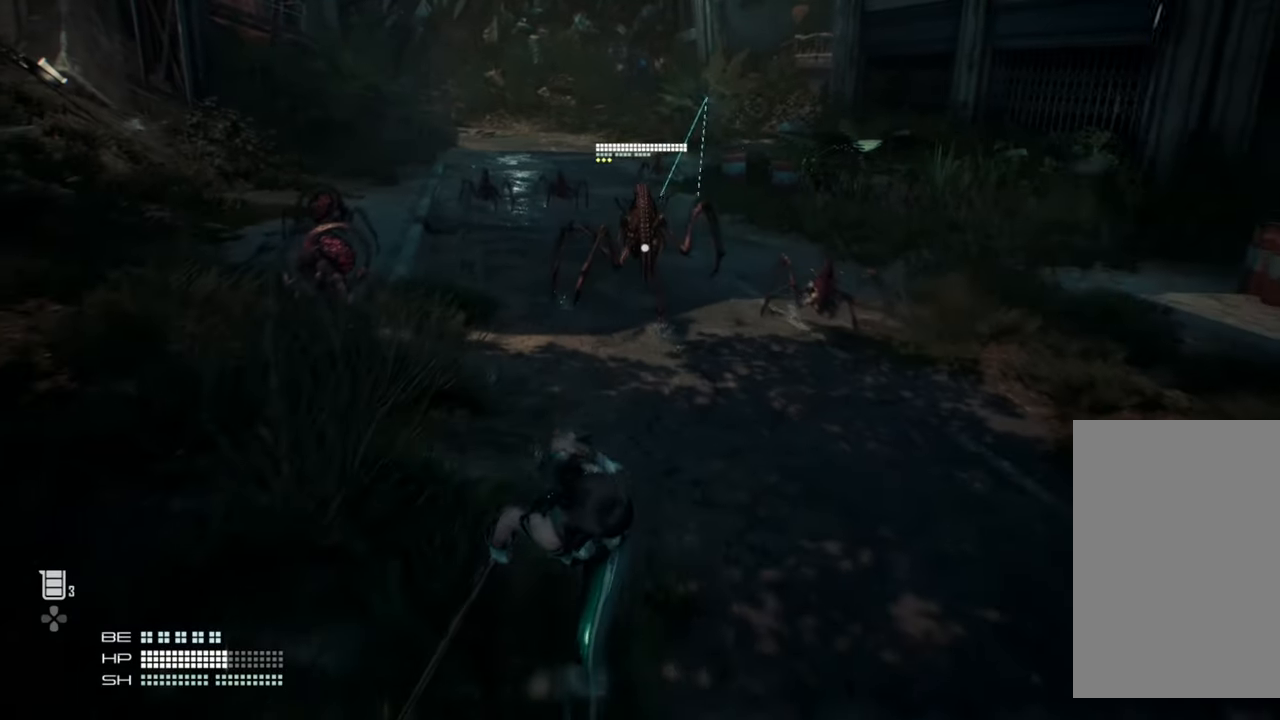
{"buttons": [], "left_stick": "down-right", "right_stick": "center", "events": [[317, "left_stick", "down-right"]]}
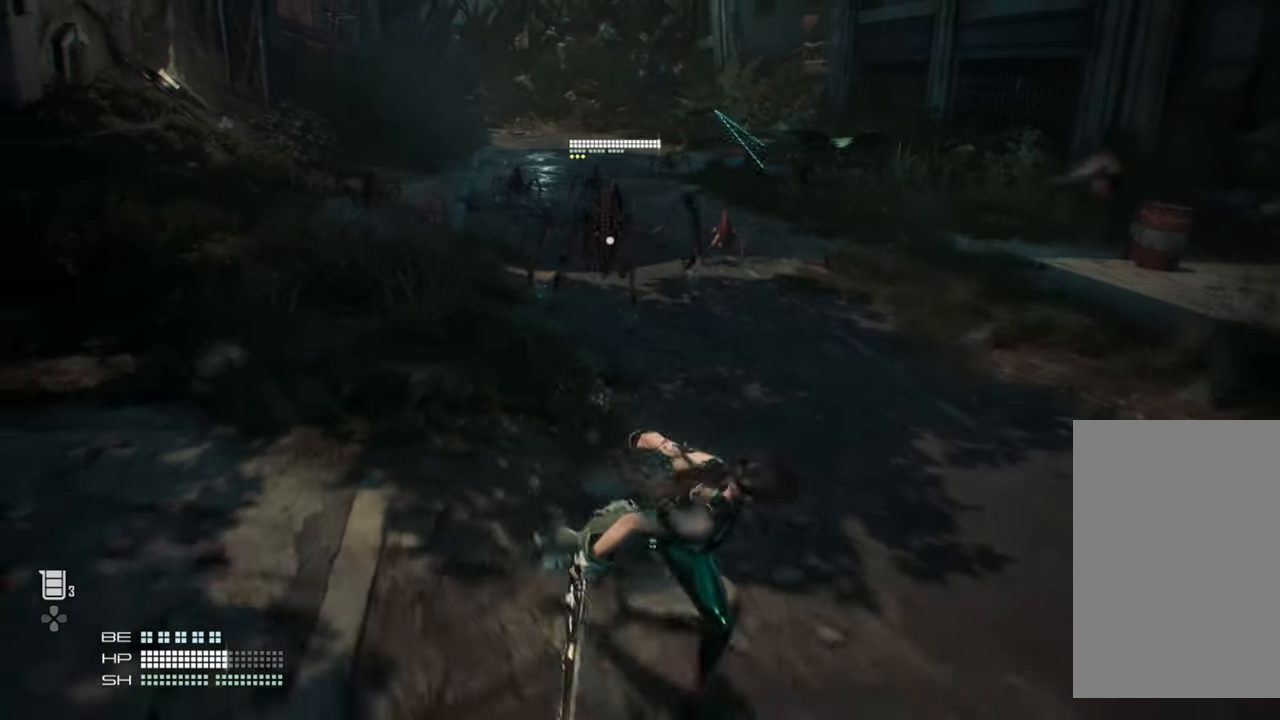
{"buttons": [], "left_stick": "down", "right_stick": "center", "events": [[500, "left_stick", "down"]]}
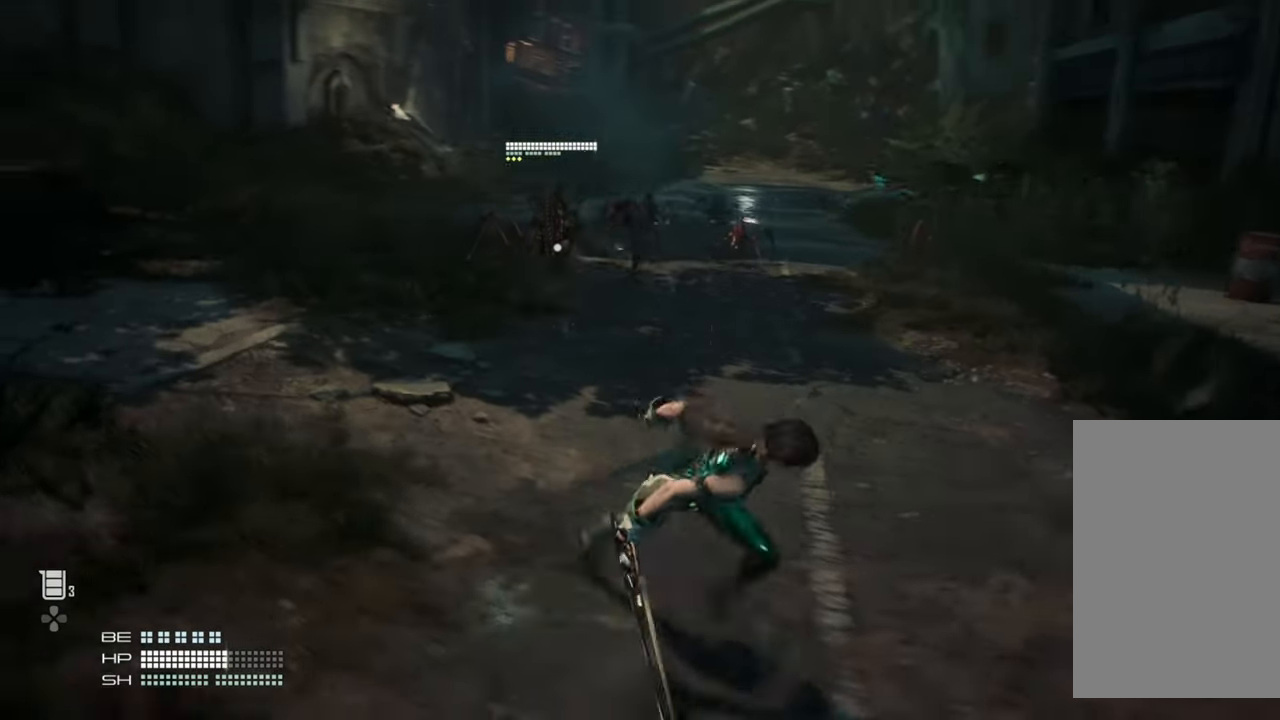
{"buttons": [], "left_stick": "up-left", "right_stick": "center", "events": [[250, "left_stick", "down-left"], [467, "left_stick", "up-left"]]}
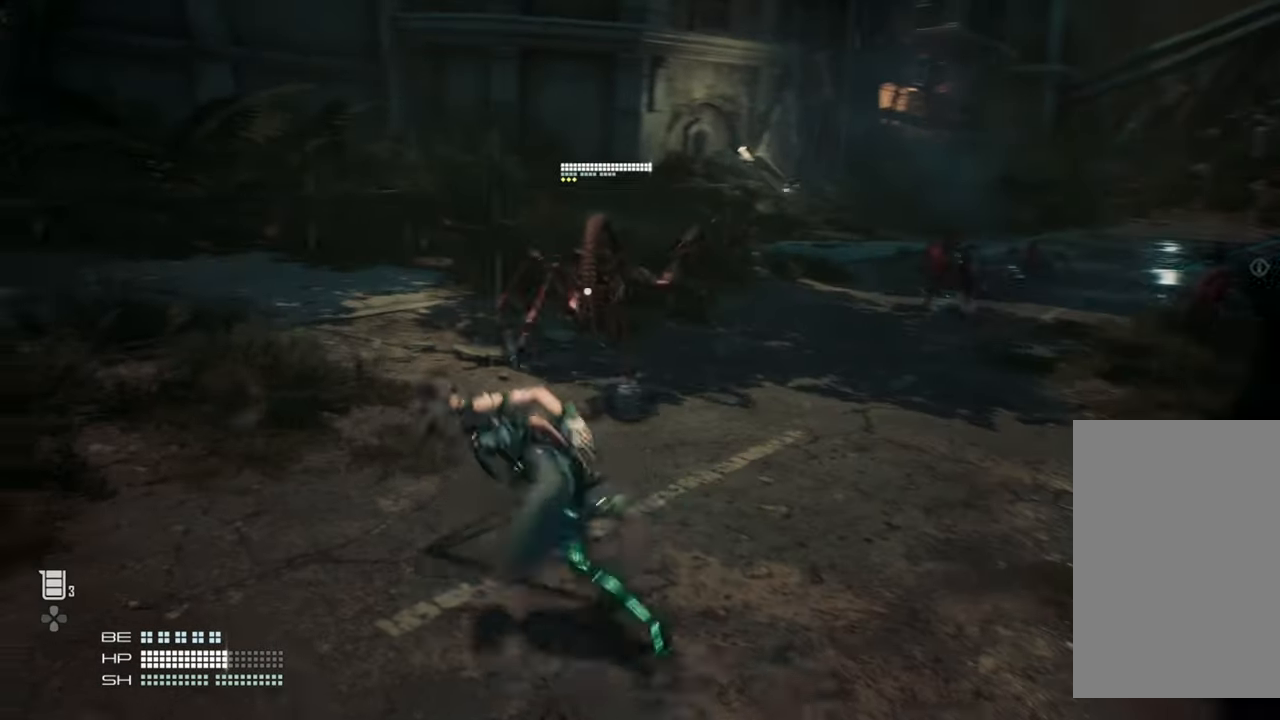
{"buttons": [], "left_stick": "left", "right_stick": "center", "events": [[450, "left_stick", "left"]]}
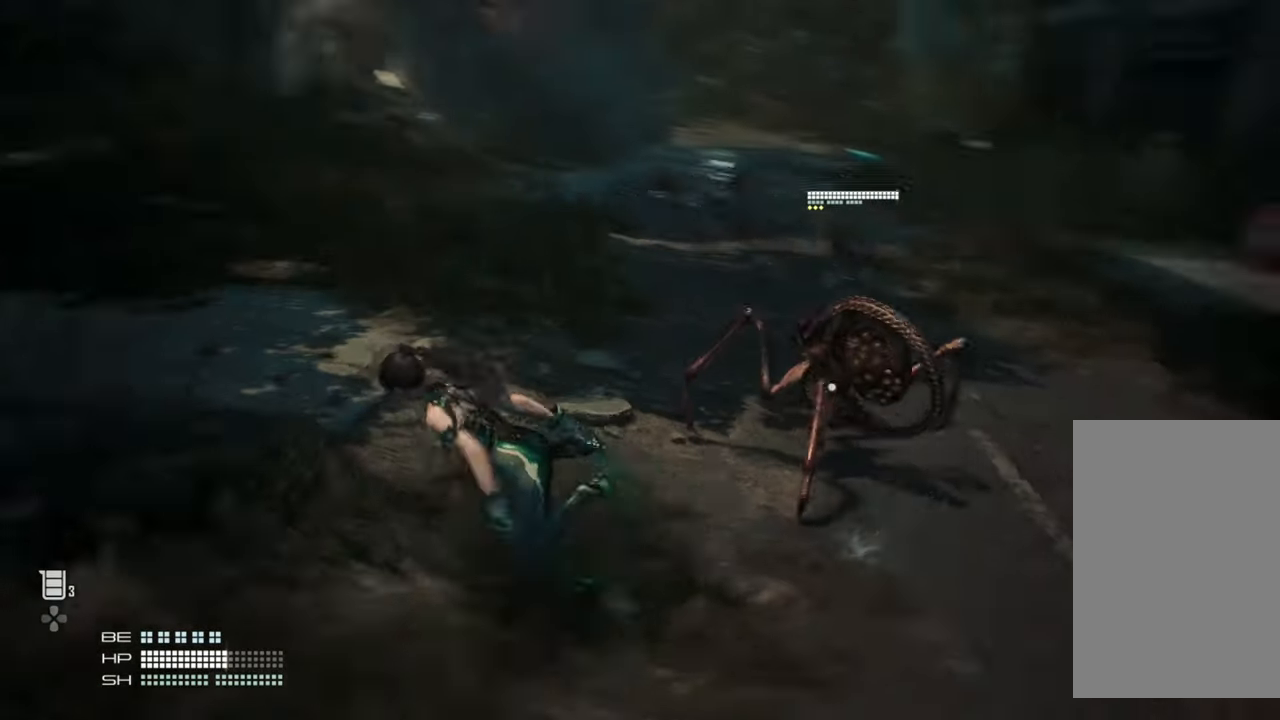
{"buttons": [], "left_stick": "left", "right_stick": "center", "events": []}
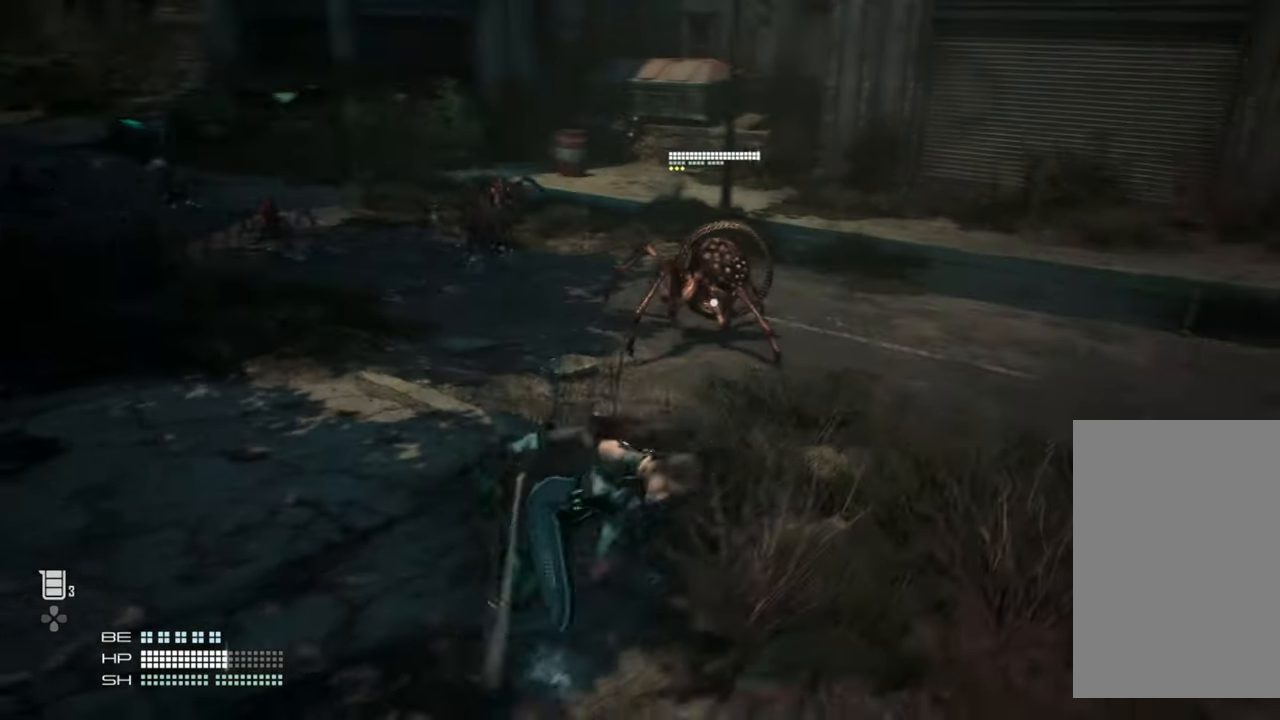
{"buttons": [], "left_stick": "left", "right_stick": "center", "events": []}
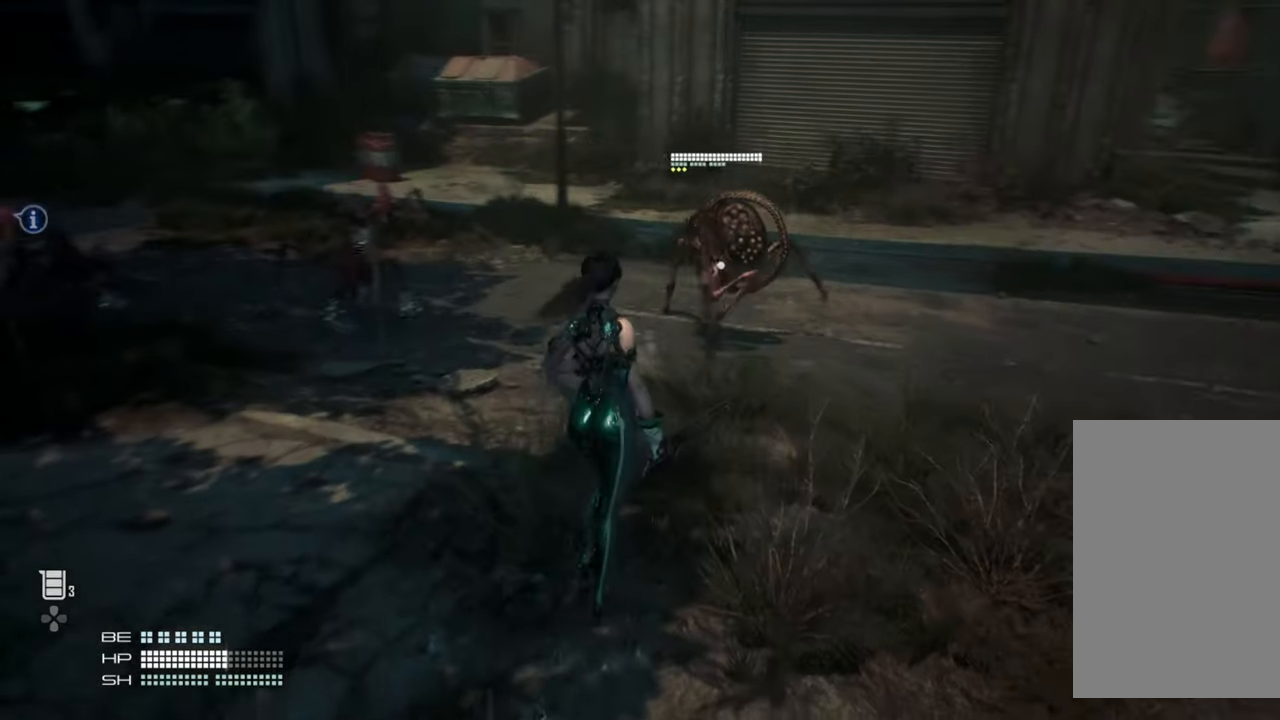
{"buttons": [], "left_stick": "up-right", "right_stick": "center", "events": [[267, "left_stick", "up-right"]]}
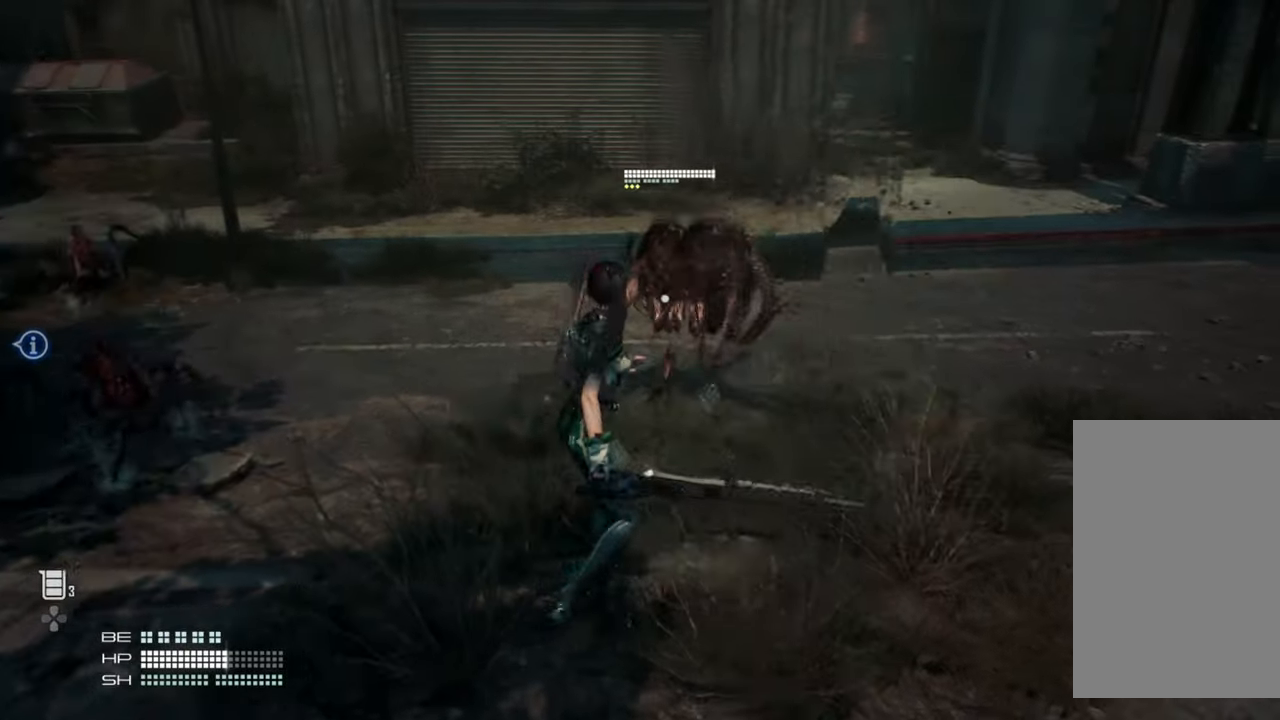
{"buttons": [], "left_stick": "up", "right_stick": "center", "events": [[367, "left_stick", "up"]]}
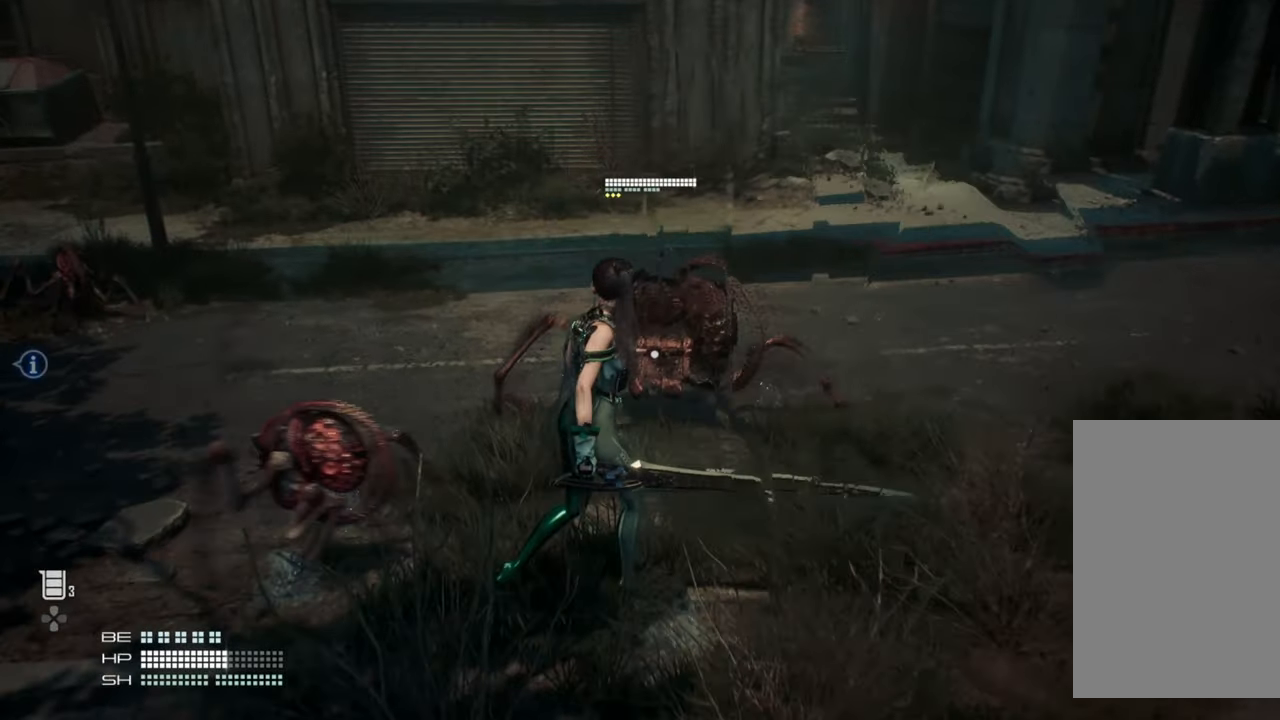
{"buttons": [], "left_stick": "up-left", "right_stick": "center", "events": [[100, "left_stick", "up-left"], [184, "CIRCLE", "down"], [284, "CIRCLE", "up"]]}
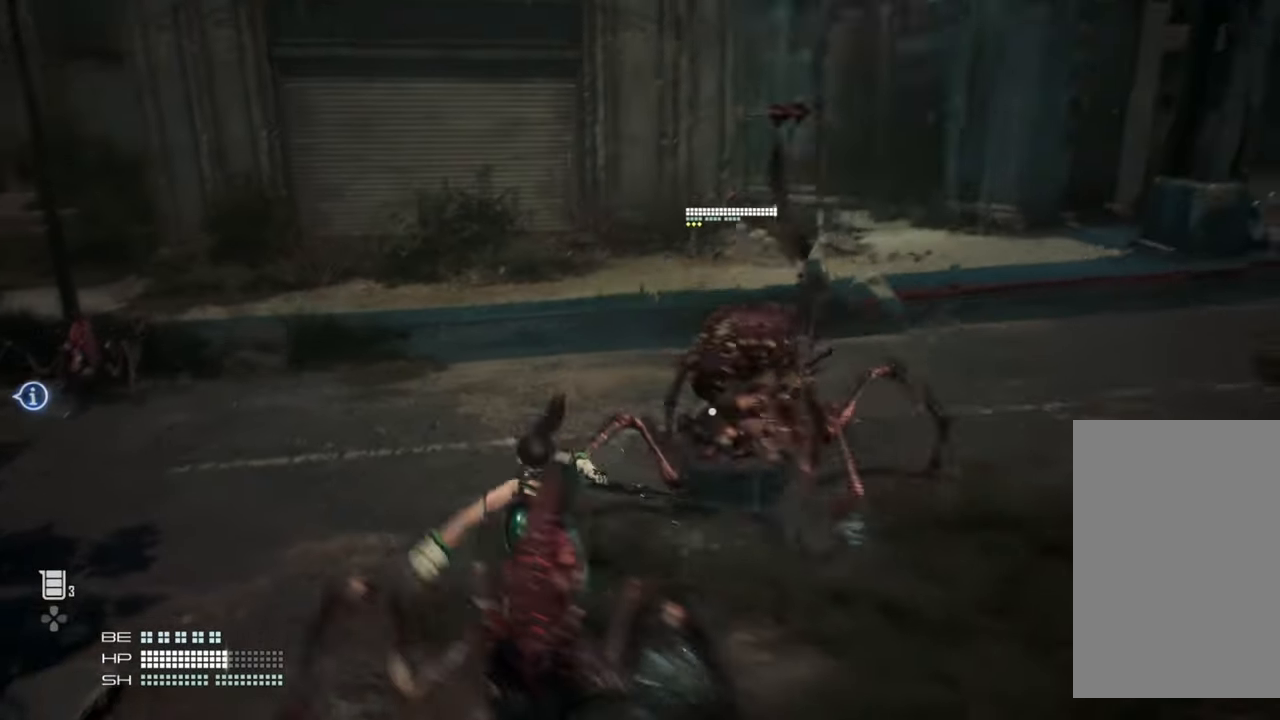
{"buttons": [], "left_stick": "left", "right_stick": "center", "events": [[100, "left_stick", "left"], [350, "L1", "down"], [450, "L1", "up"]]}
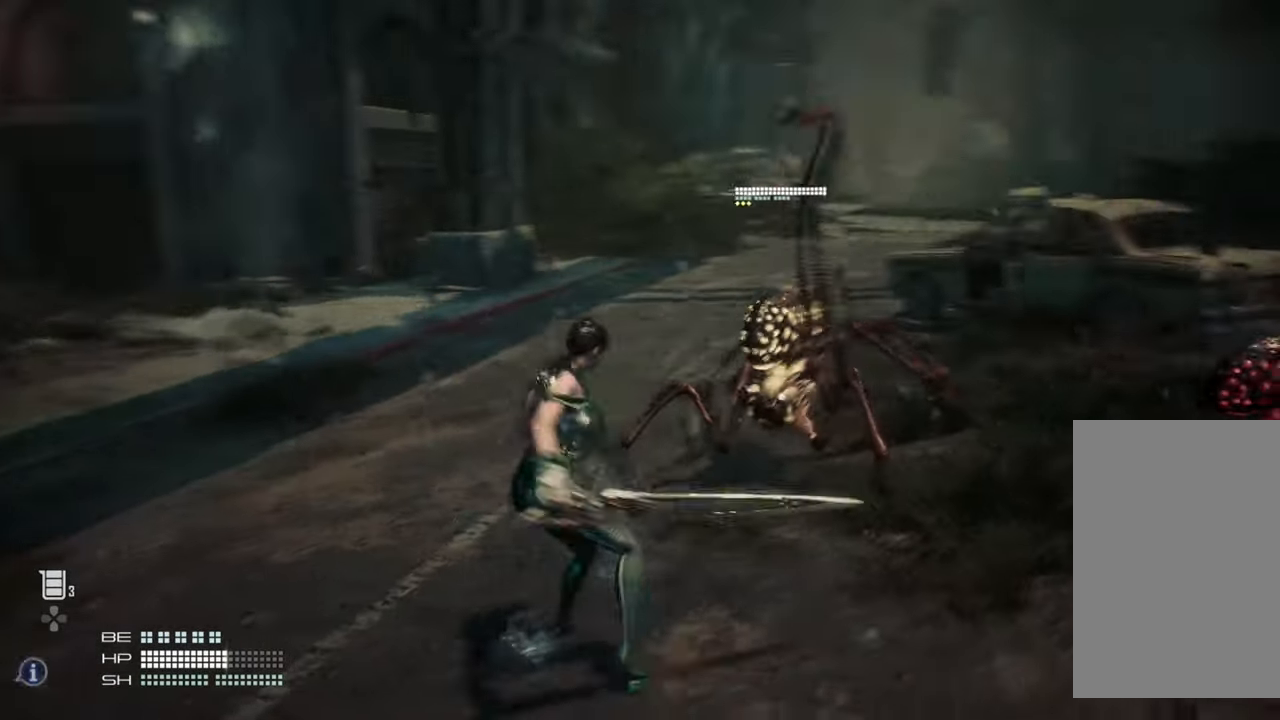
{"buttons": [], "left_stick": "left", "right_stick": "center", "events": []}